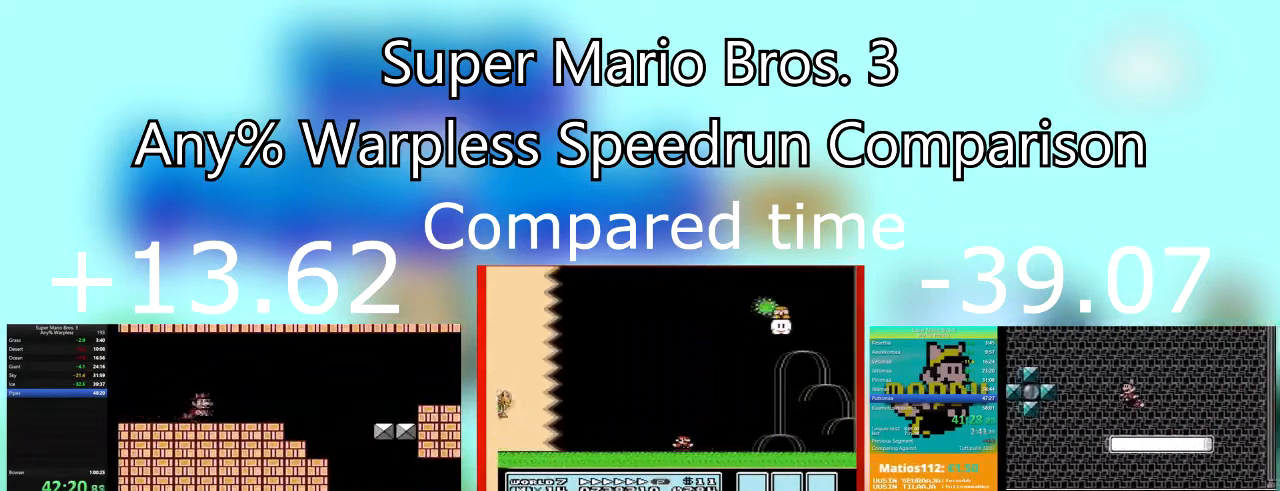
Gameplay with a controller (PlayStation layout); each line is a JSON object with the inputs held at the frame after it. "events" lists button and stick changes between this image and that frame as [ms after this image, input, new state], when the widget could be followed in between. Not read: left_stick right_stick.
{"buttons": ["SQUARE", "DPAD_RIGHT"], "events": []}
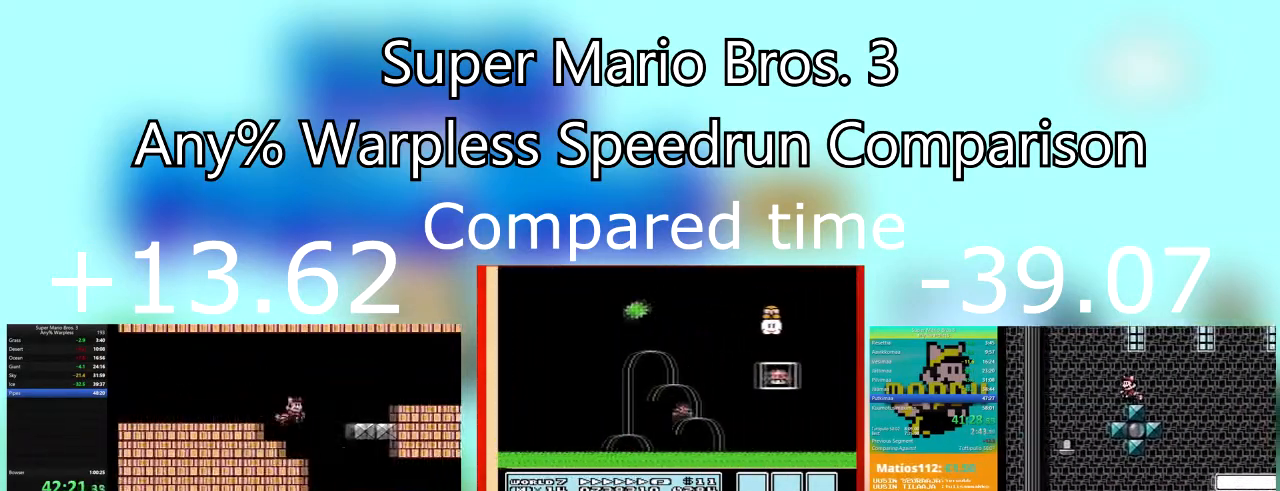
{"buttons": ["SQUARE", "DPAD_RIGHT"], "events": []}
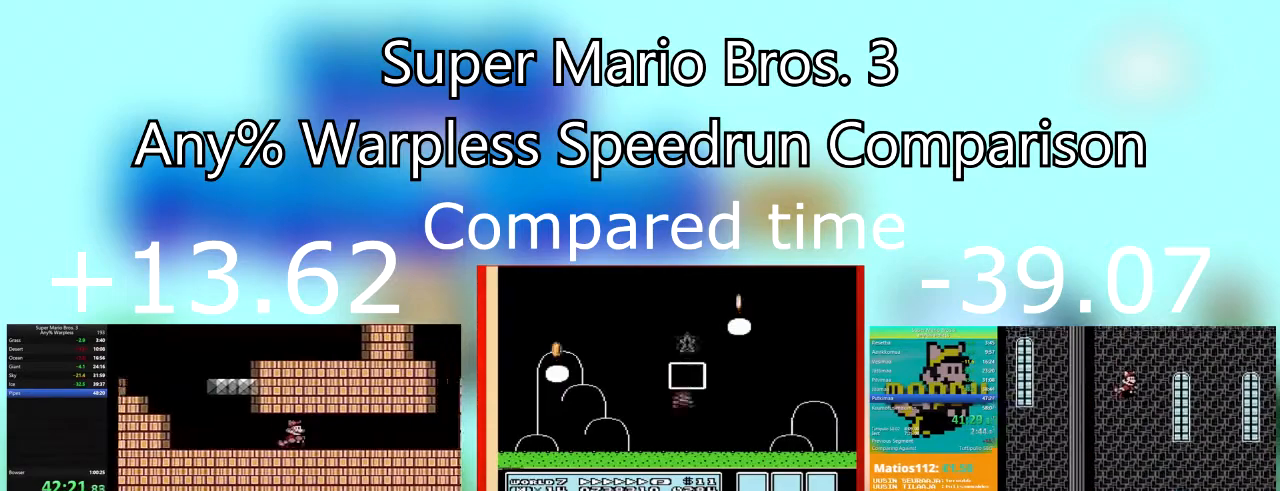
{"buttons": ["CROSS", "SQUARE", "DPAD_RIGHT"], "events": [[467, "CROSS", "down"]]}
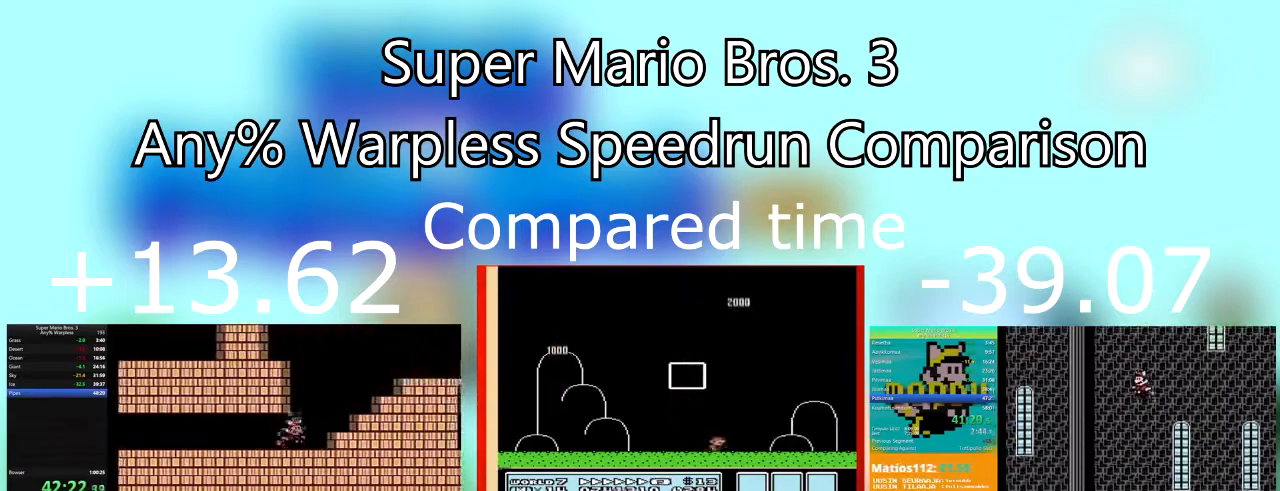
{"buttons": ["SQUARE"], "events": [[267, "CROSS", "up"], [334, "DPAD_RIGHT", "up"]]}
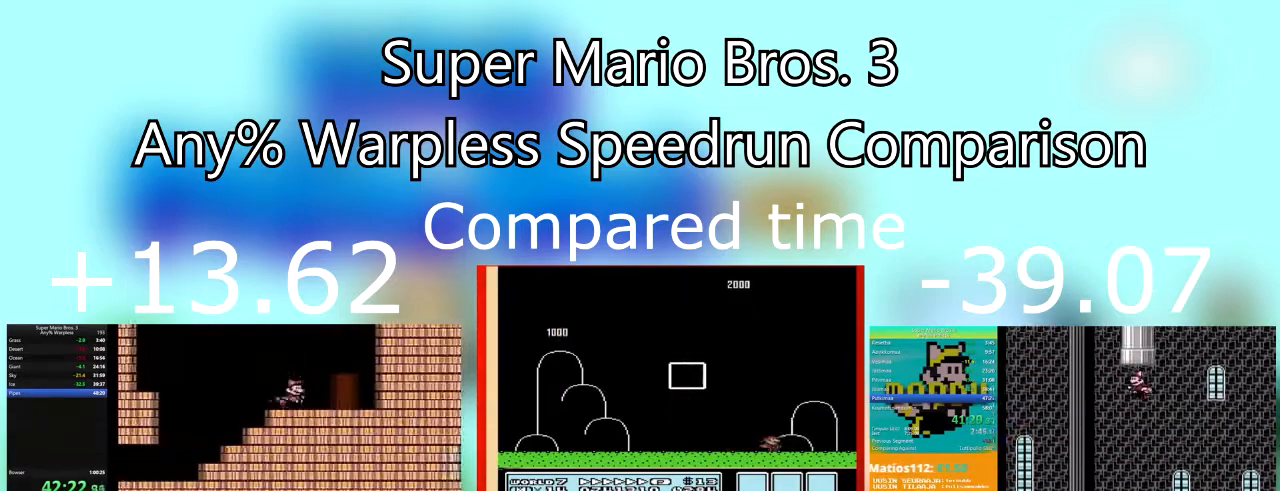
{"buttons": ["SQUARE", "DPAD_LEFT"], "events": [[233, "DPAD_UP", "down"], [434, "DPAD_UP", "up"], [500, "DPAD_LEFT", "down"]]}
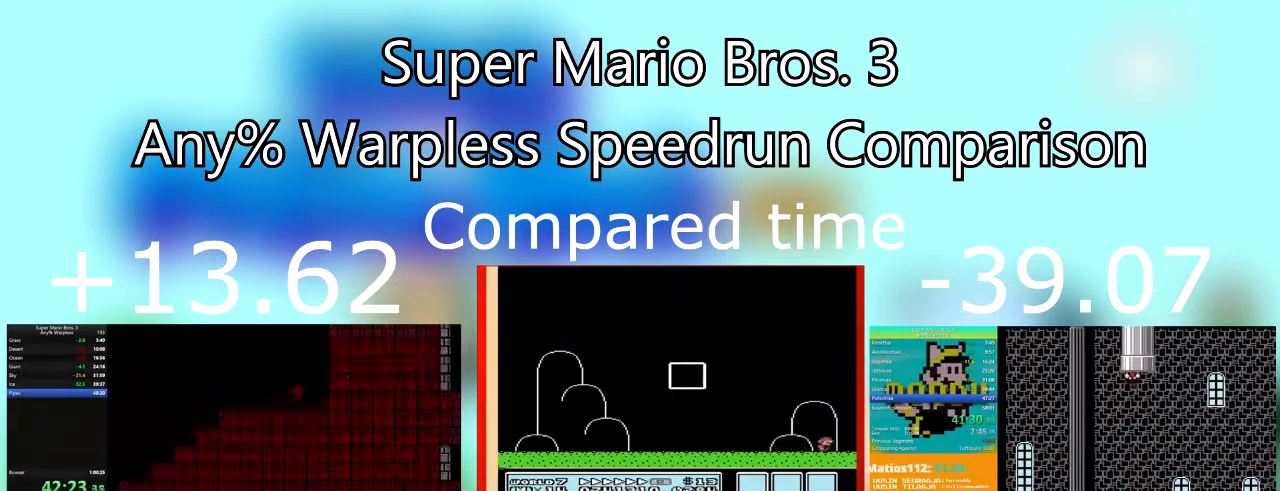
{"buttons": ["SQUARE", "DPAD_LEFT"], "events": []}
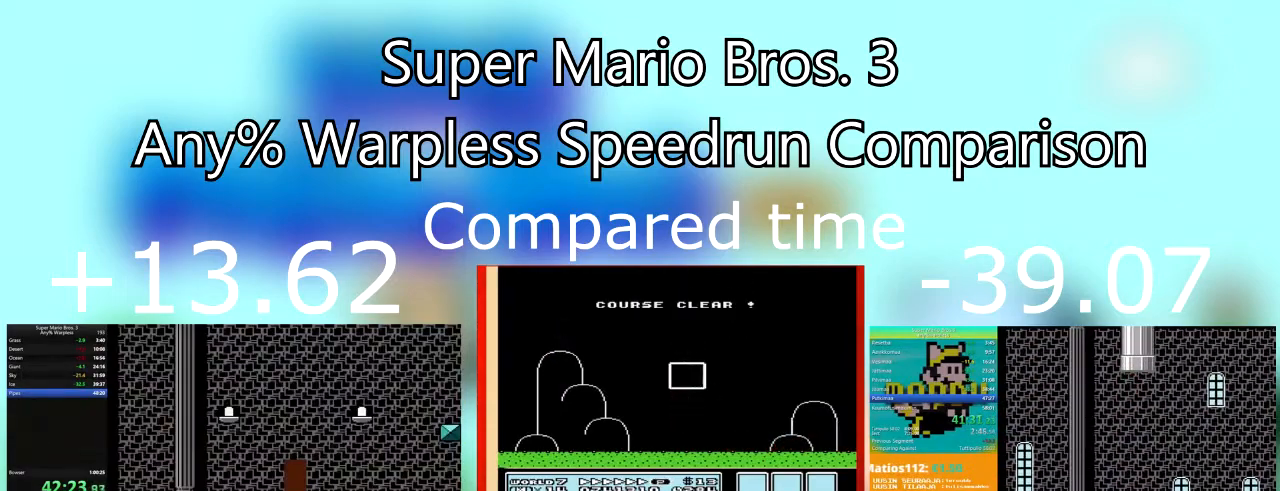
{"buttons": ["SQUARE", "DPAD_LEFT"], "events": []}
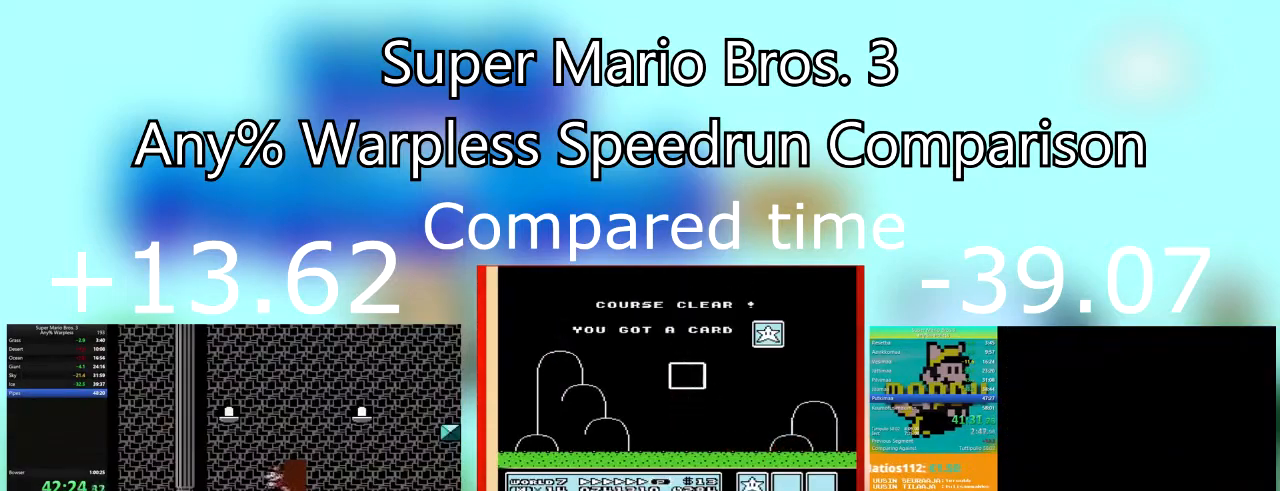
{"buttons": ["CROSS", "SQUARE", "DPAD_LEFT"], "events": [[434, "CROSS", "down"]]}
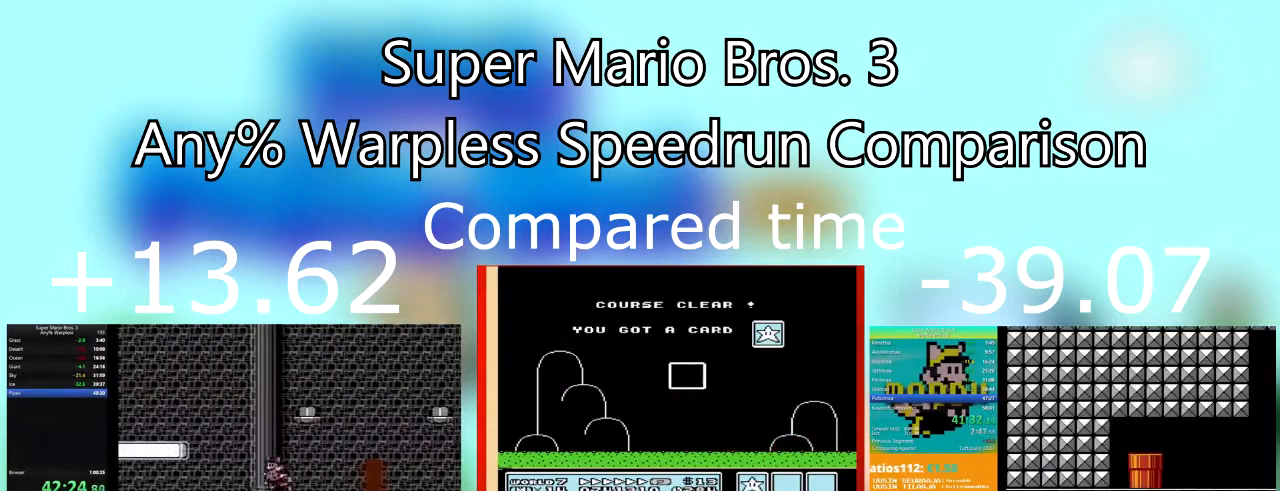
{"buttons": ["SQUARE", "DPAD_LEFT"], "events": [[234, "CROSS", "up"]]}
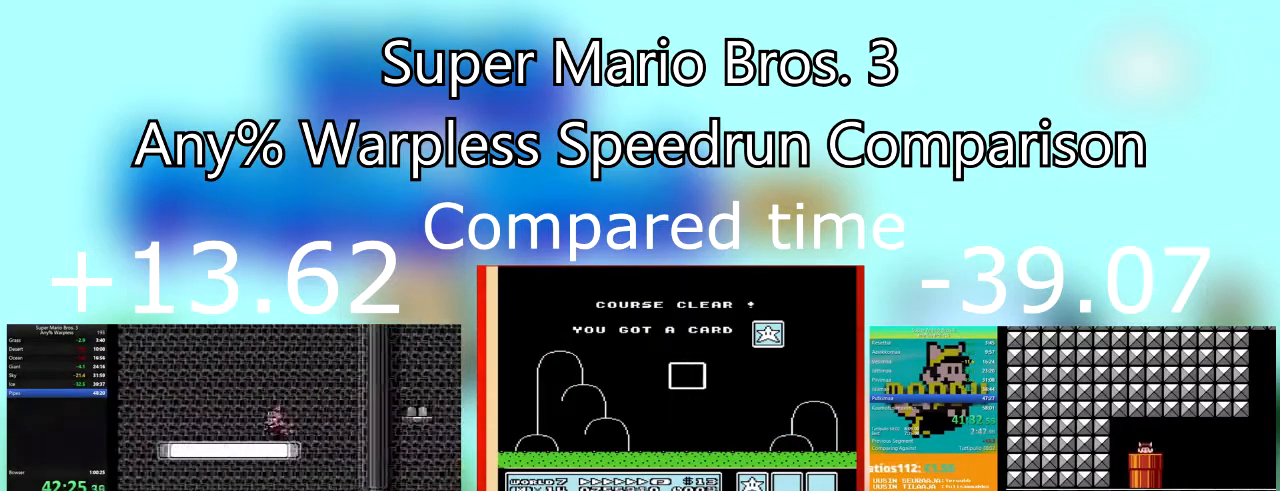
{"buttons": ["CROSS", "SQUARE", "DPAD_UP", "DPAD_LEFT"], "events": [[167, "CROSS", "down"], [500, "DPAD_UP", "down"]]}
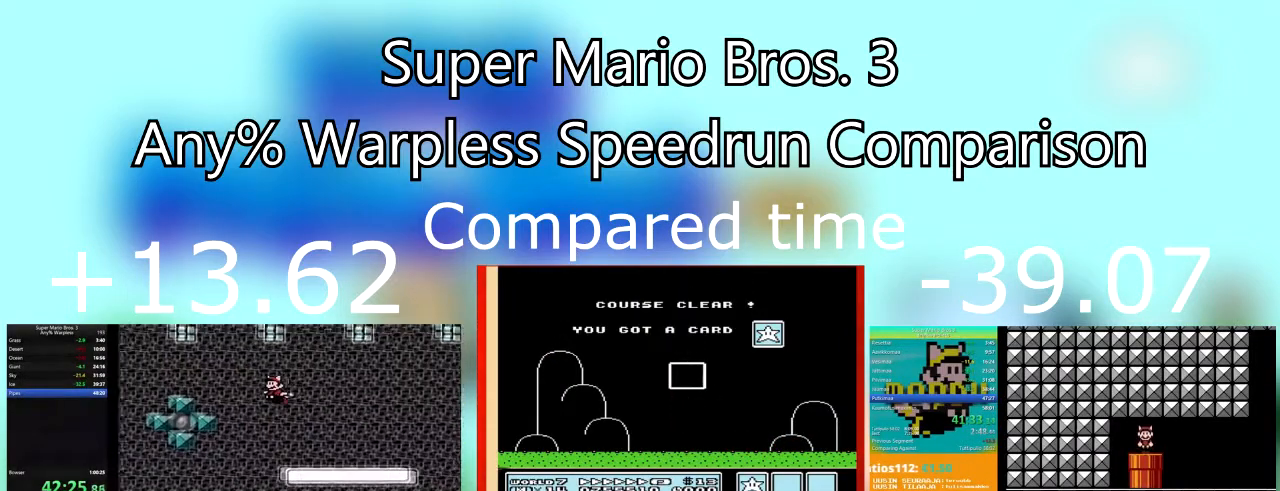
{"buttons": ["CROSS", "SQUARE", "DPAD_UP", "DPAD_RIGHT"], "events": [[34, "CROSS", "up"], [101, "CROSS", "down"], [101, "DPAD_LEFT", "up"], [434, "DPAD_RIGHT", "down"]]}
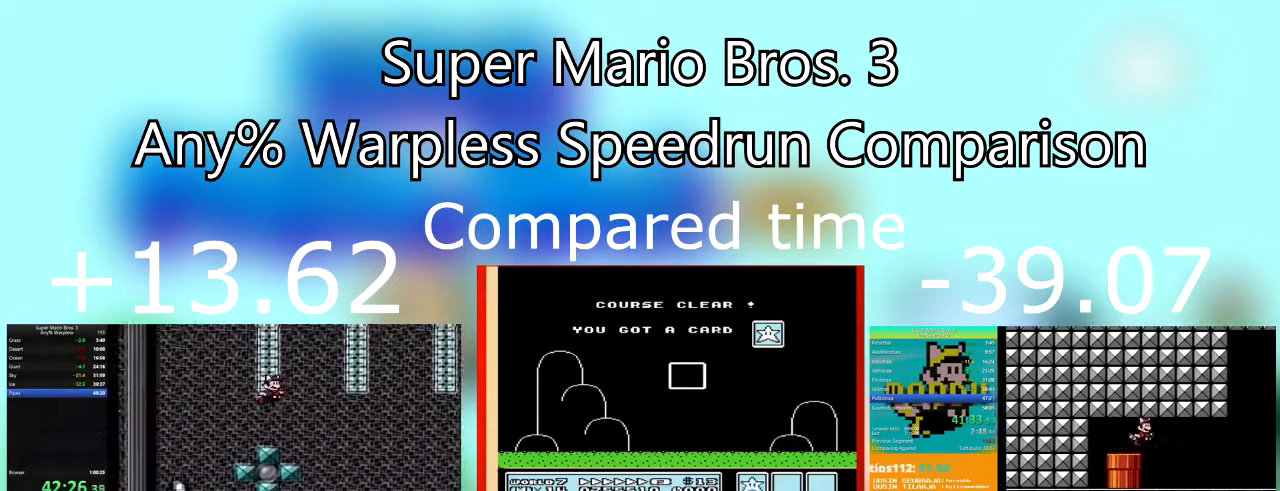
{"buttons": ["CROSS", "SQUARE", "DPAD_UP", "DPAD_RIGHT"], "events": [[33, "DPAD_RIGHT", "up"], [67, "DPAD_LEFT", "down"], [334, "DPAD_LEFT", "up"], [400, "CROSS", "up"], [434, "CROSS", "down"], [434, "DPAD_RIGHT", "down"]]}
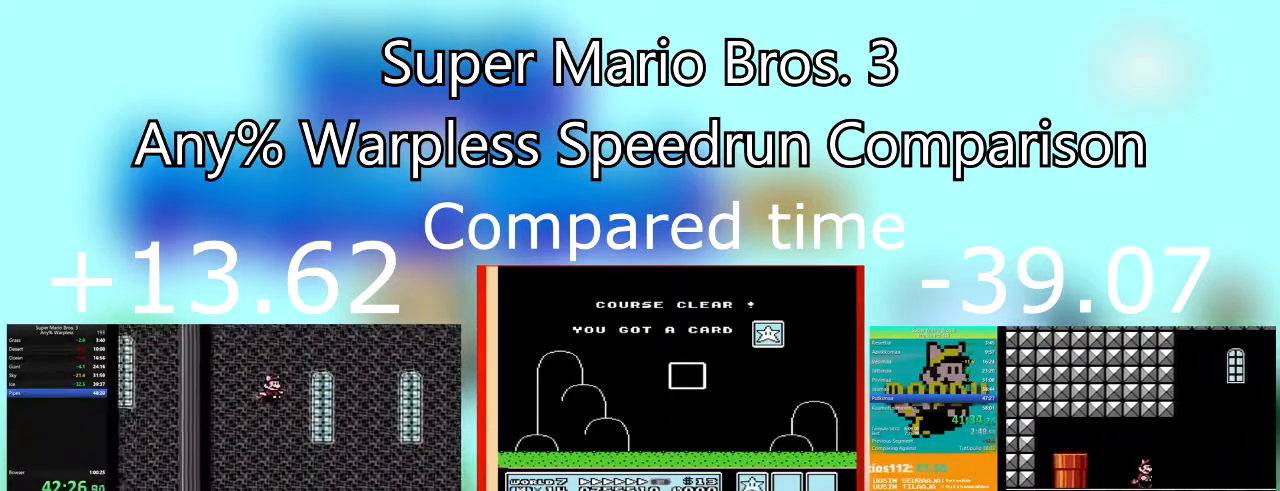
{"buttons": ["CROSS", "SQUARE", "DPAD_UP", "DPAD_LEFT"], "events": [[67, "CROSS", "up"], [67, "DPAD_RIGHT", "up"], [100, "CROSS", "down"], [167, "DPAD_RIGHT", "down"], [234, "CROSS", "up"], [267, "CROSS", "down"], [401, "CROSS", "up"], [434, "CROSS", "down"], [501, "DPAD_LEFT", "down"], [501, "DPAD_RIGHT", "up"]]}
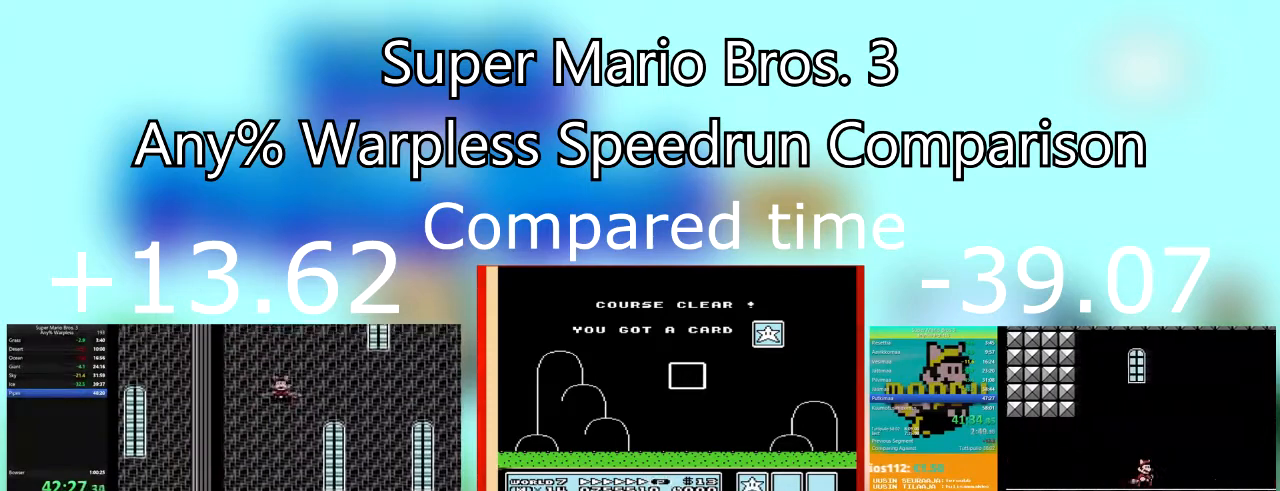
{"buttons": ["CROSS", "SQUARE", "DPAD_RIGHT"], "events": [[33, "CROSS", "up"], [100, "CROSS", "down"], [100, "DPAD_UP", "up"], [233, "CROSS", "up"], [267, "CROSS", "down"], [400, "DPAD_UP", "down"], [434, "DPAD_LEFT", "up"], [434, "DPAD_RIGHT", "down"], [500, "DPAD_UP", "up"]]}
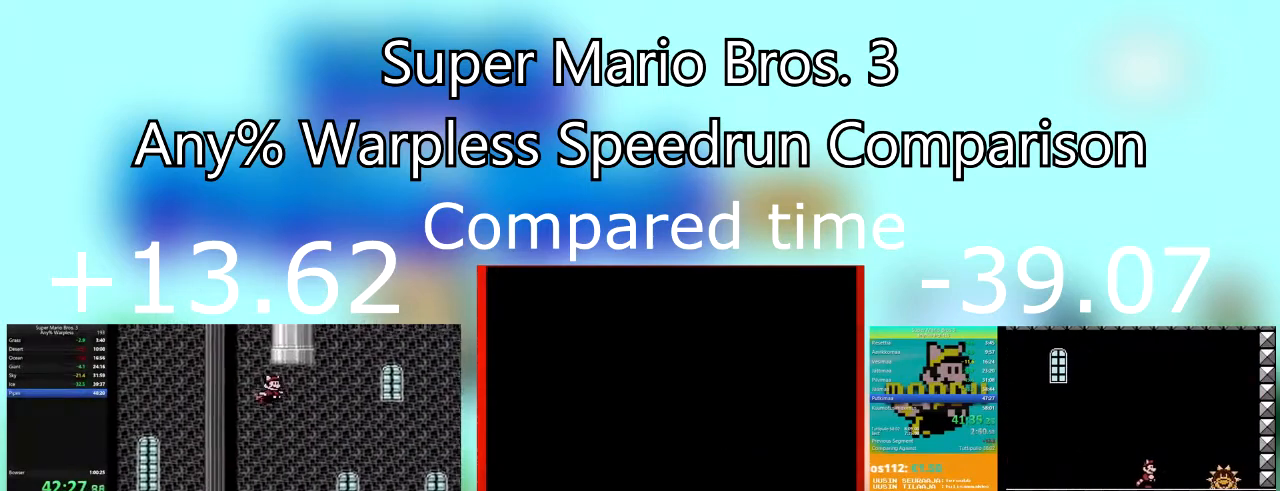
{"buttons": ["CROSS", "SQUARE", "DPAD_UP", "DPAD_LEFT"], "events": [[101, "CROSS", "up"], [267, "DPAD_DOWN", "down"], [367, "CROSS", "down"], [367, "DPAD_RIGHT", "up"], [401, "DPAD_DOWN", "up"], [401, "DPAD_UP", "down"], [468, "DPAD_LEFT", "down"]]}
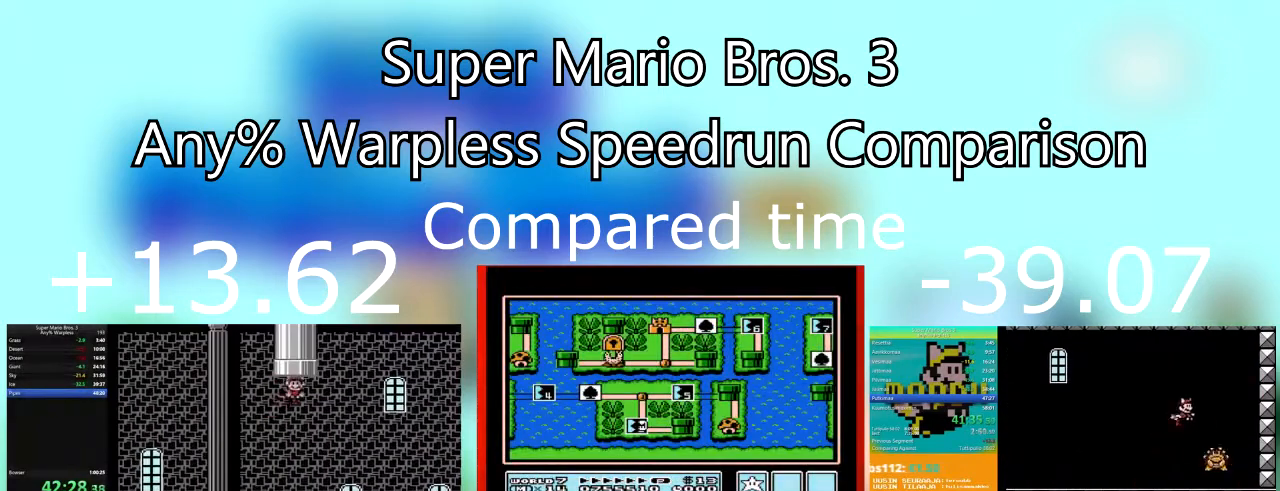
{"buttons": ["SQUARE"], "events": [[200, "DPAD_LEFT", "up"], [267, "CROSS", "up"], [367, "DPAD_UP", "up"]]}
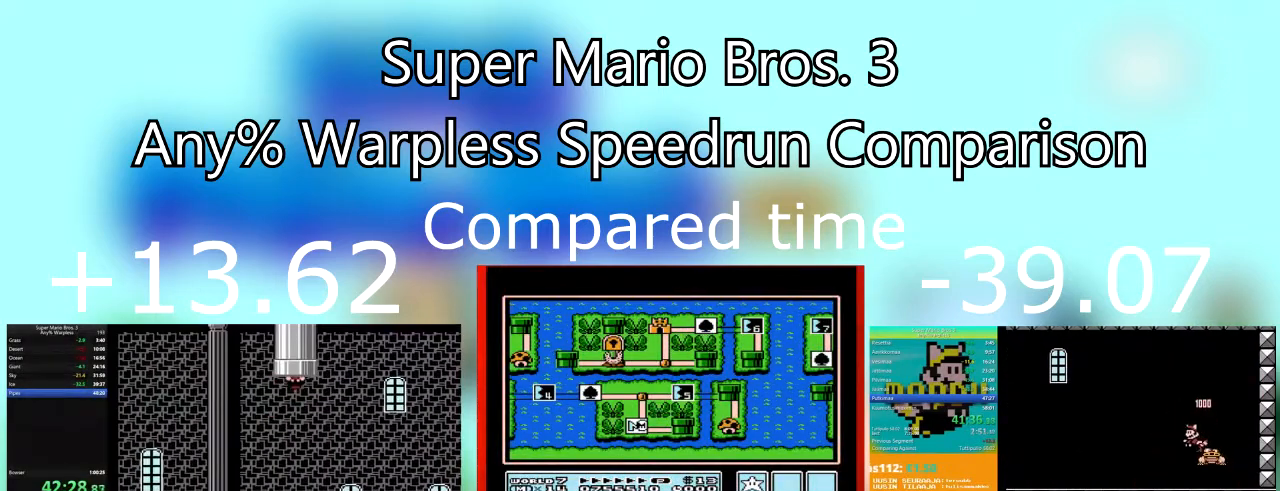
{"buttons": ["SQUARE", "DPAD_RIGHT"], "events": [[100, "DPAD_RIGHT", "down"]]}
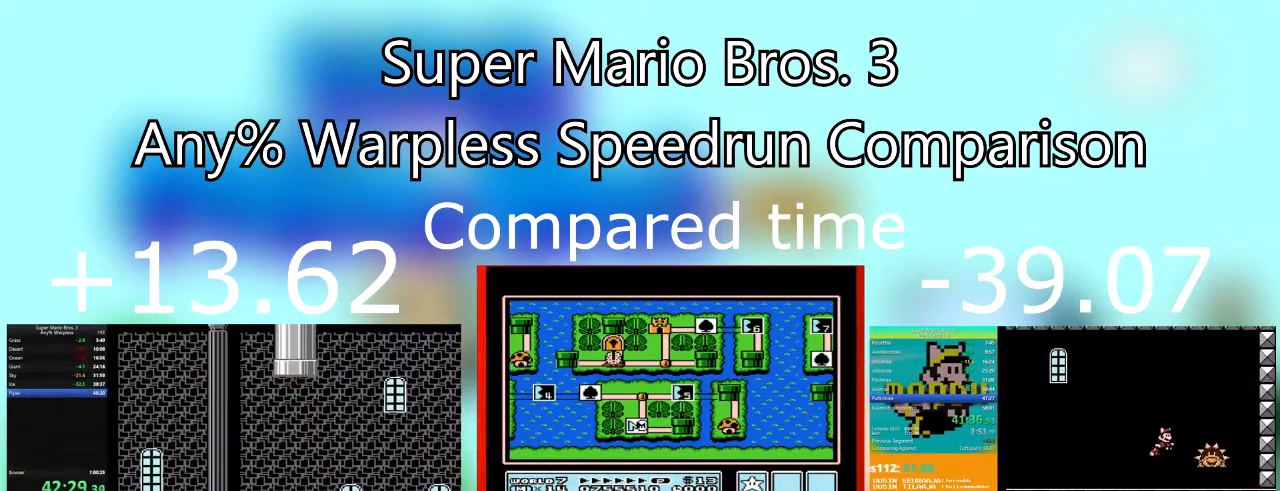
{"buttons": ["SQUARE", "DPAD_RIGHT"], "events": []}
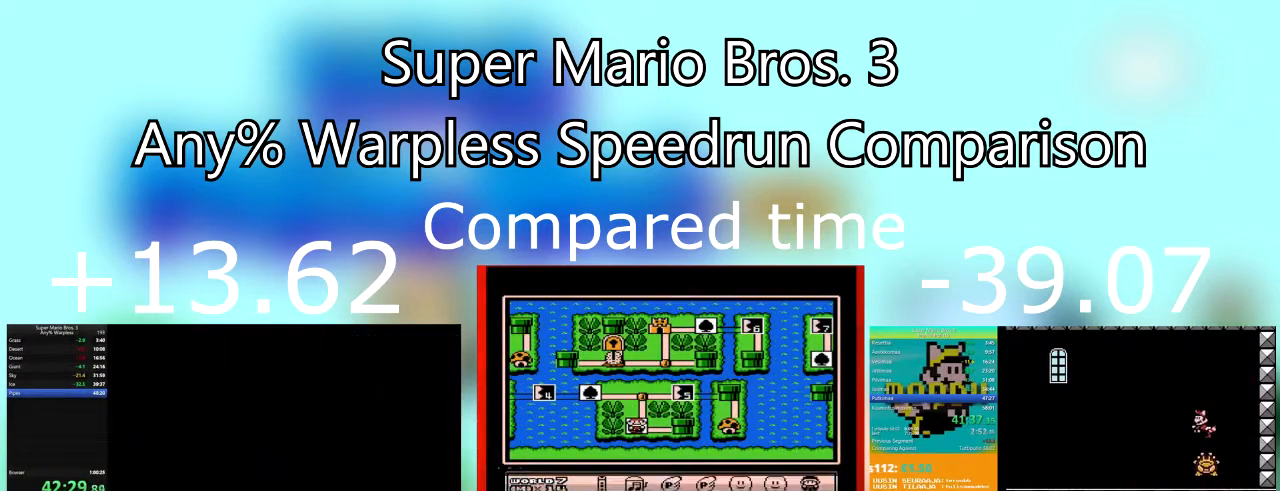
{"buttons": ["SQUARE", "DPAD_RIGHT"], "events": []}
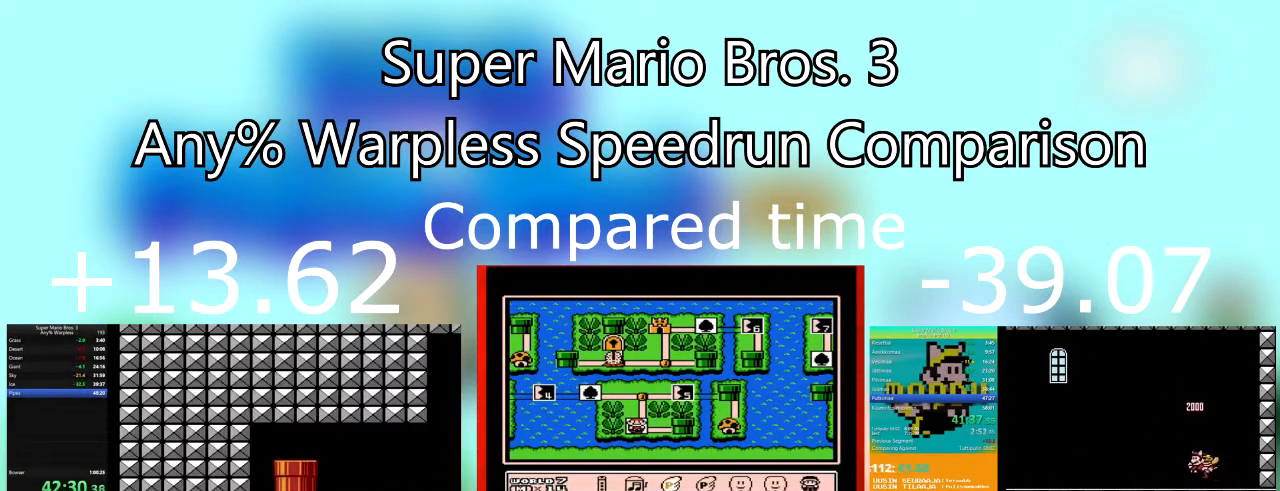
{"buttons": ["SQUARE", "DPAD_RIGHT"], "events": []}
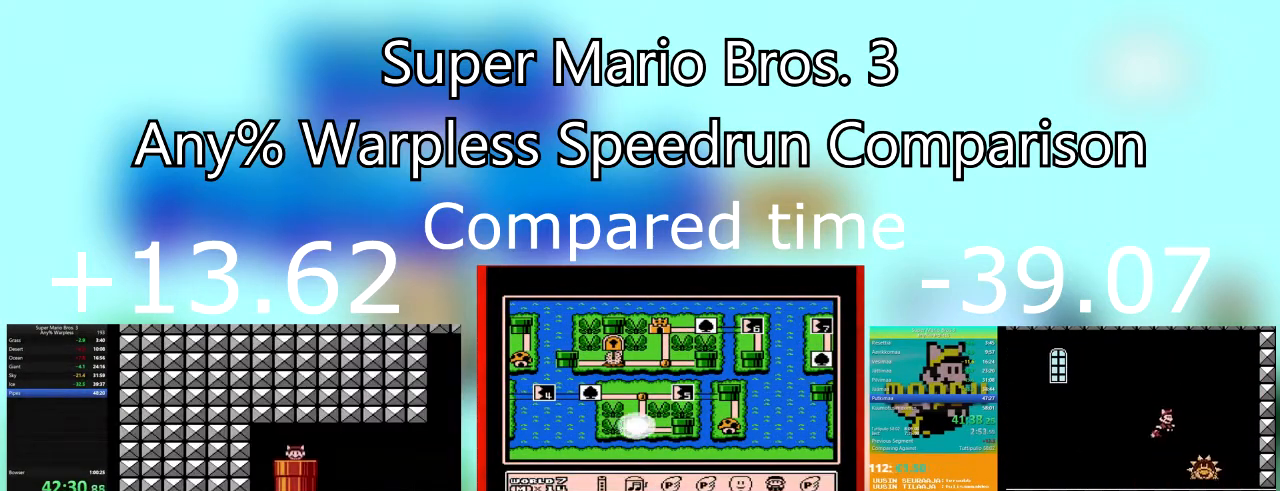
{"buttons": ["SQUARE", "DPAD_RIGHT"], "events": []}
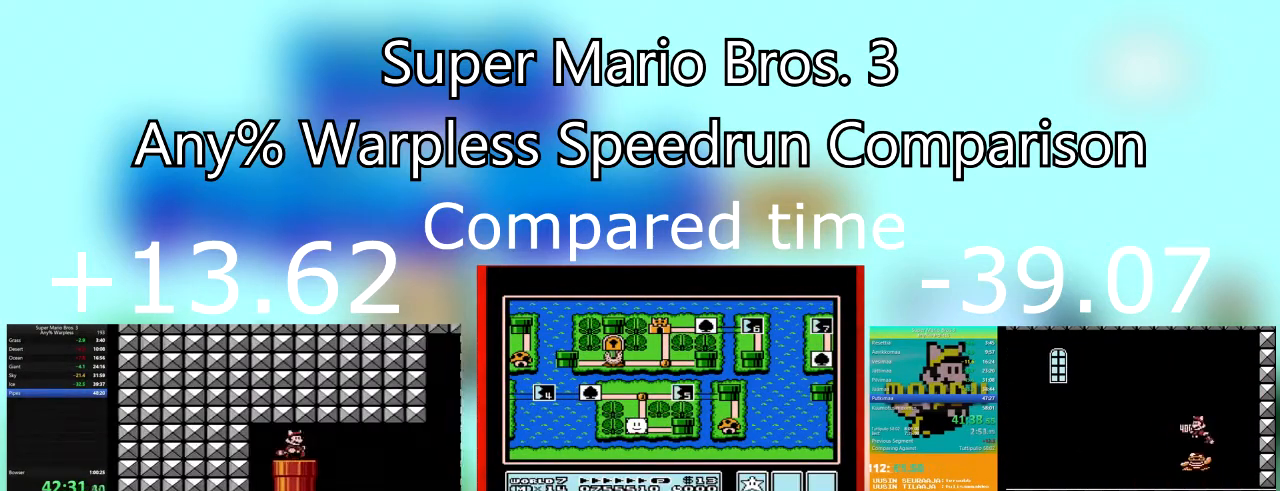
{"buttons": ["SQUARE", "DPAD_RIGHT"], "events": []}
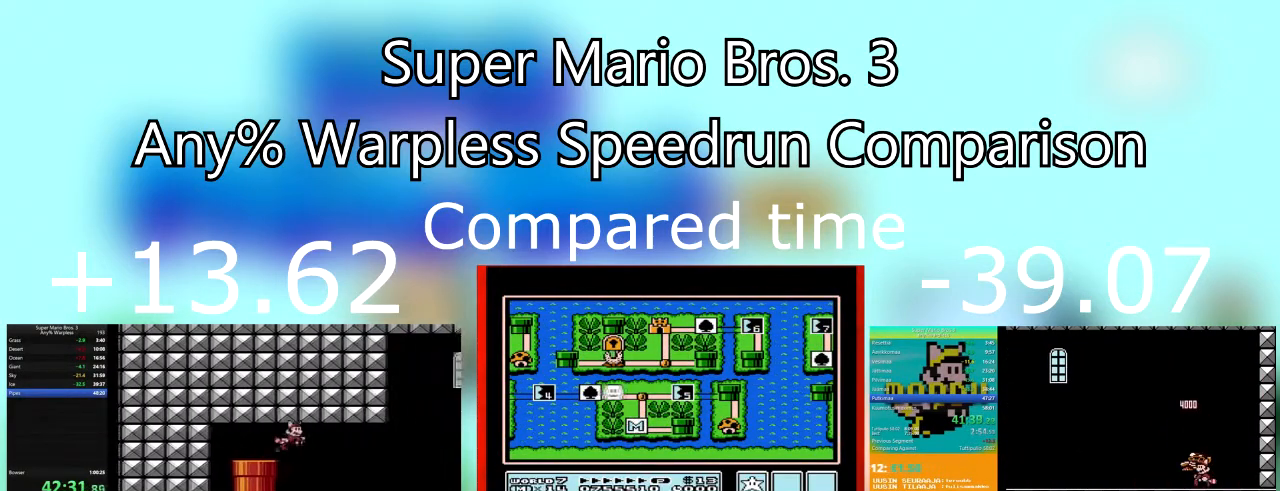
{"buttons": ["SQUARE", "DPAD_RIGHT"], "events": []}
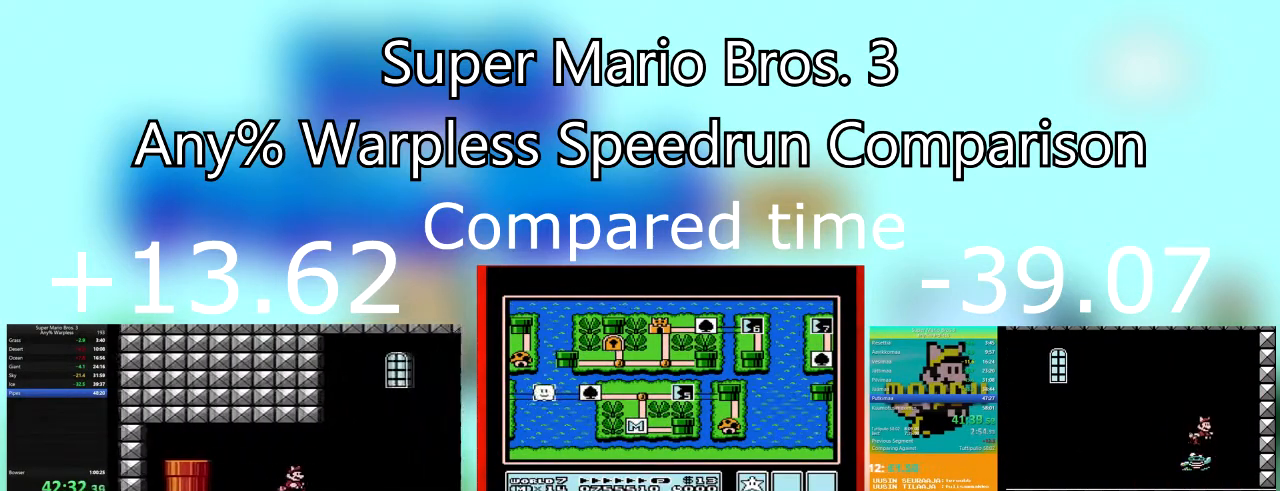
{"buttons": ["SQUARE", "DPAD_RIGHT"], "events": []}
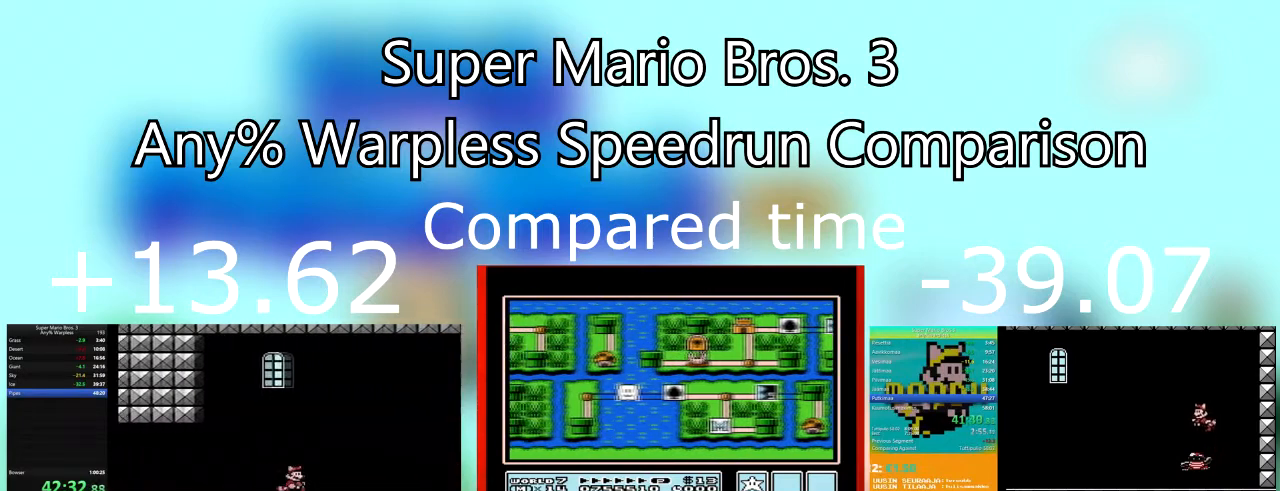
{"buttons": ["CROSS", "SQUARE", "DPAD_RIGHT"], "events": [[501, "CROSS", "down"]]}
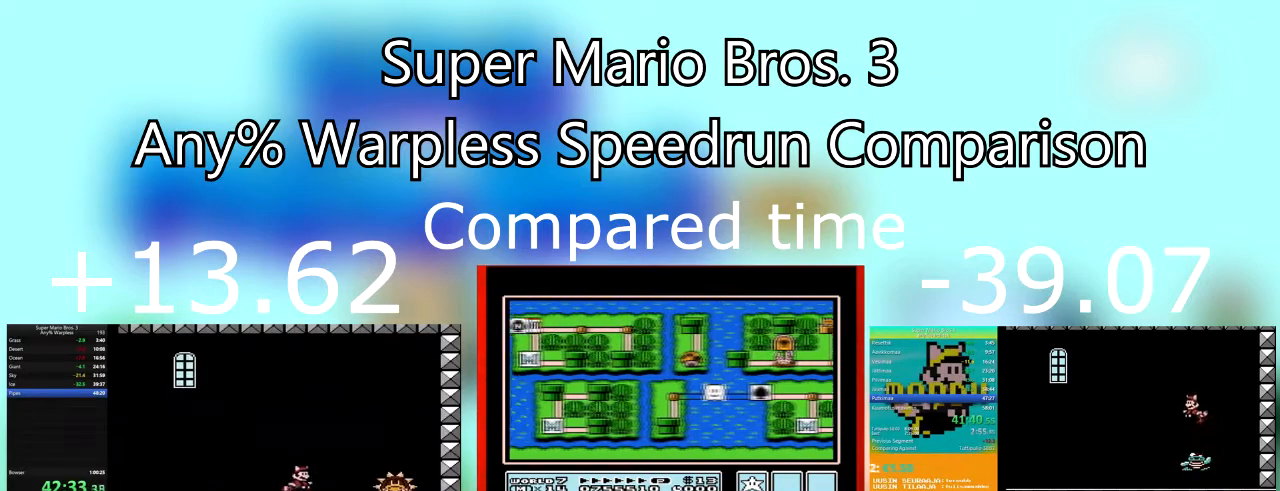
{"buttons": ["SQUARE", "DPAD_RIGHT"], "events": [[334, "CROSS", "up"]]}
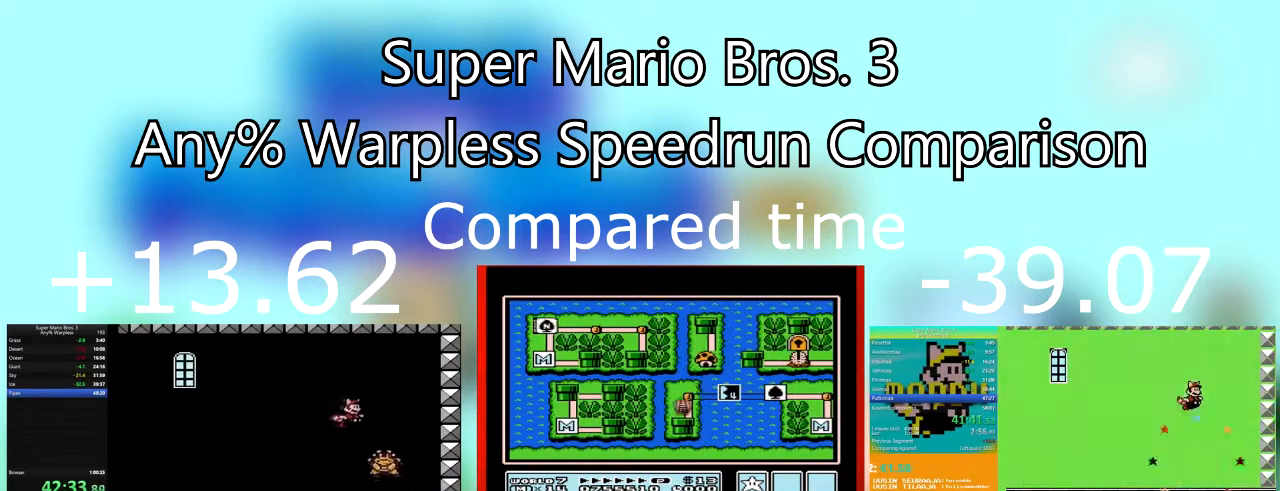
{"buttons": ["CROSS", "SQUARE", "DPAD_RIGHT"], "events": [[67, "DPAD_LEFT", "down"], [67, "DPAD_RIGHT", "up"], [367, "DPAD_LEFT", "up"], [401, "DPAD_DOWN", "down"], [434, "DPAD_RIGHT", "down"], [468, "DPAD_DOWN", "up"], [501, "CROSS", "down"]]}
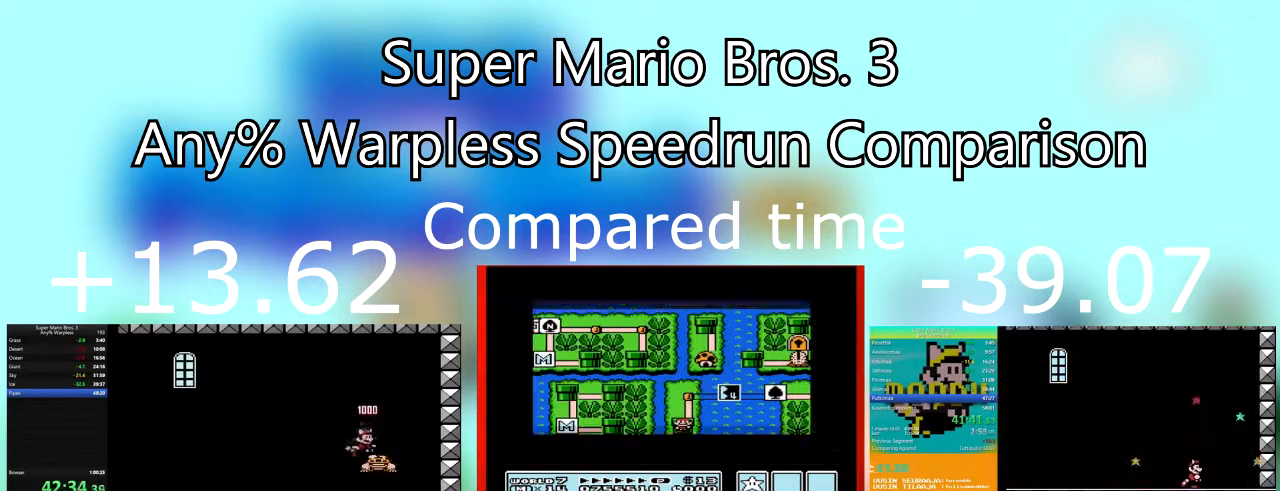
{"buttons": ["CROSS", "SQUARE"], "events": [[100, "DPAD_RIGHT", "up"], [167, "CROSS", "up"], [367, "DPAD_LEFT", "down"], [400, "CROSS", "down"], [434, "DPAD_LEFT", "up"]]}
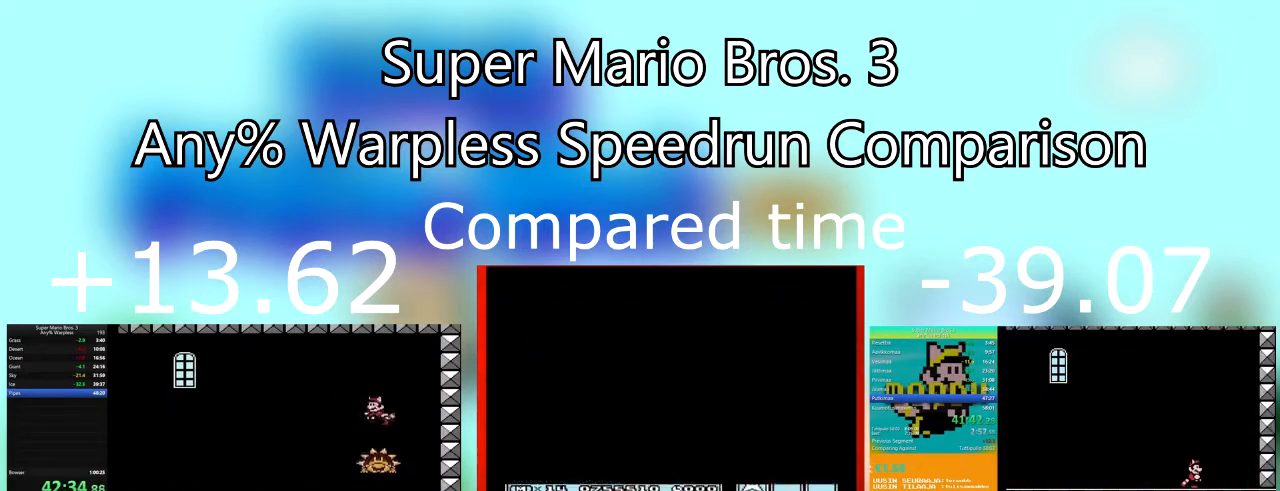
{"buttons": ["SQUARE", "DPAD_LEFT"], "events": [[34, "CROSS", "up"], [34, "DPAD_RIGHT", "down"], [201, "DPAD_RIGHT", "up"], [434, "DPAD_LEFT", "down"]]}
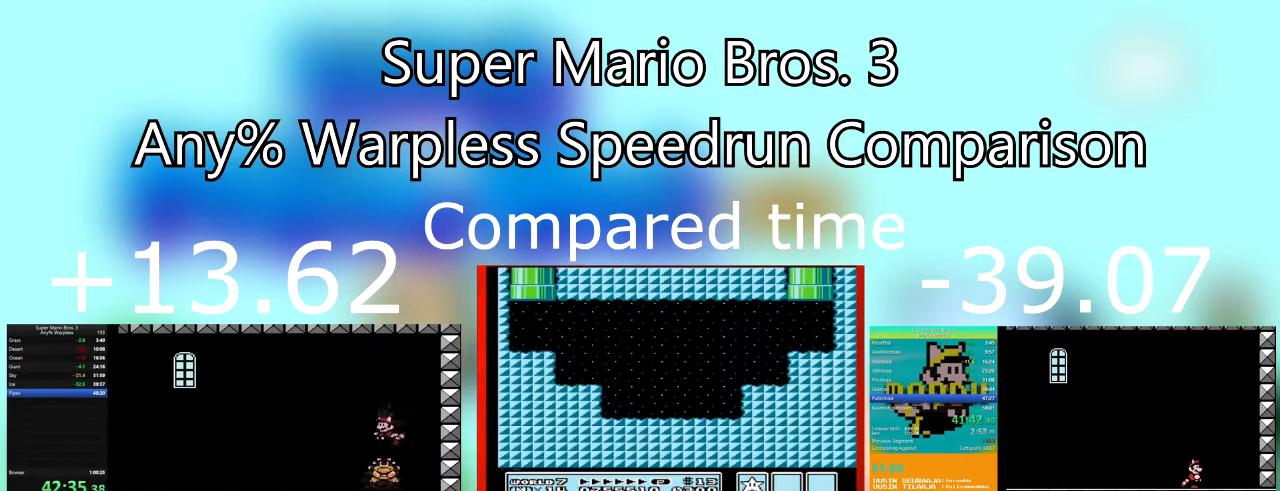
{"buttons": ["SQUARE", "DPAD_LEFT"], "events": [[67, "DPAD_LEFT", "up"], [133, "DPAD_RIGHT", "down"], [167, "CROSS", "down"], [267, "CROSS", "up"], [300, "DPAD_RIGHT", "up"], [467, "DPAD_LEFT", "down"]]}
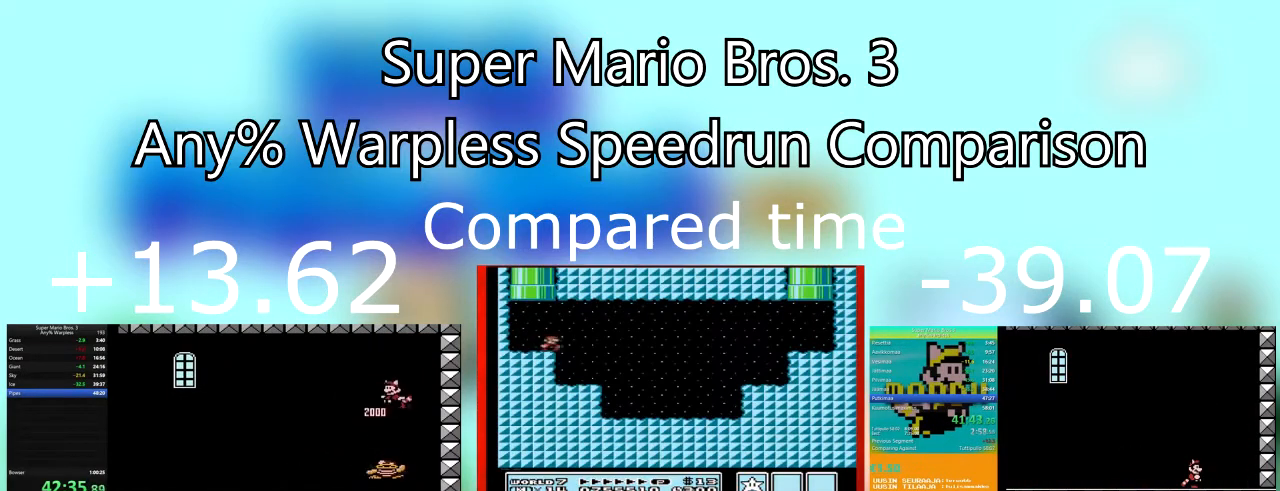
{"buttons": ["SQUARE", "DPAD_RIGHT"], "events": [[101, "DPAD_LEFT", "up"], [267, "CROSS", "down"], [367, "CROSS", "up"], [401, "DPAD_RIGHT", "down"]]}